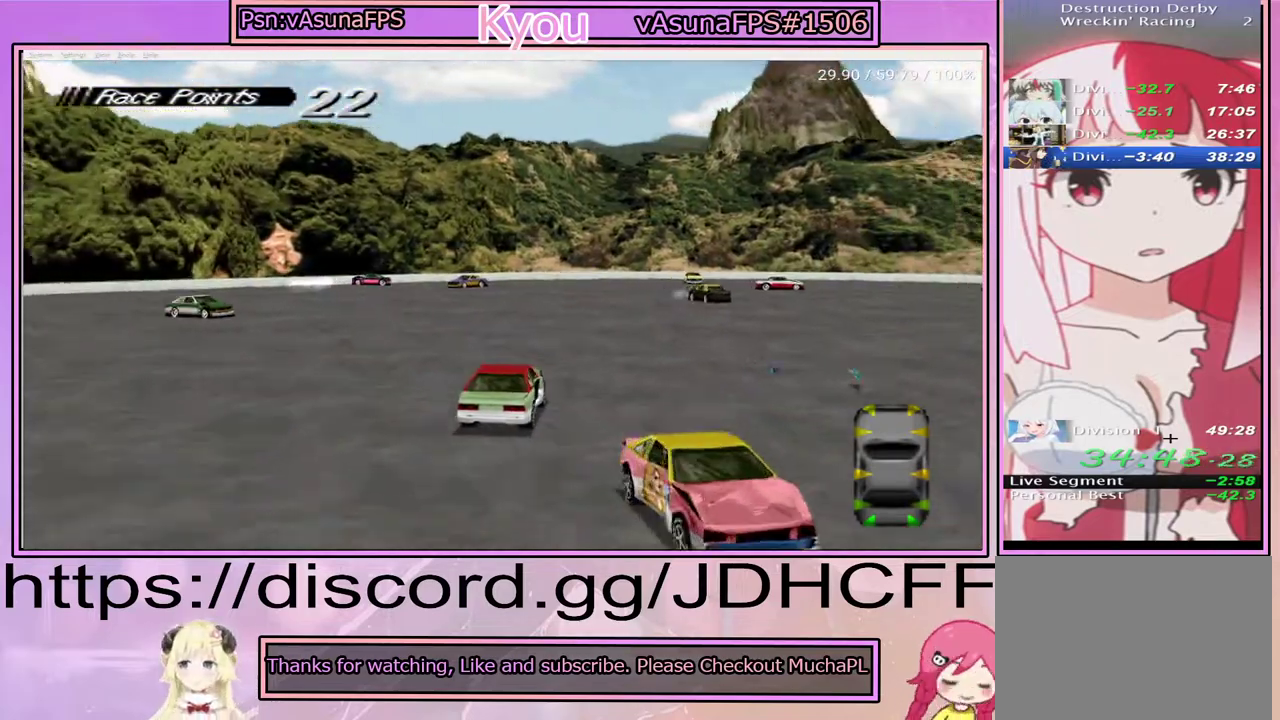
Gameplay with a controller (PlayStation layout); each line is a JSON object with the inputs held at the frame after it. "events" lists button and stick changes between this image and that frame as [ms after this image, input, new state], when the widget could be followed in between. Not read: DPAD_LEFT DPAD_RIGHT L3 R3 left_stick.
{"buttons": ["CROSS"], "right_stick": "center", "events": []}
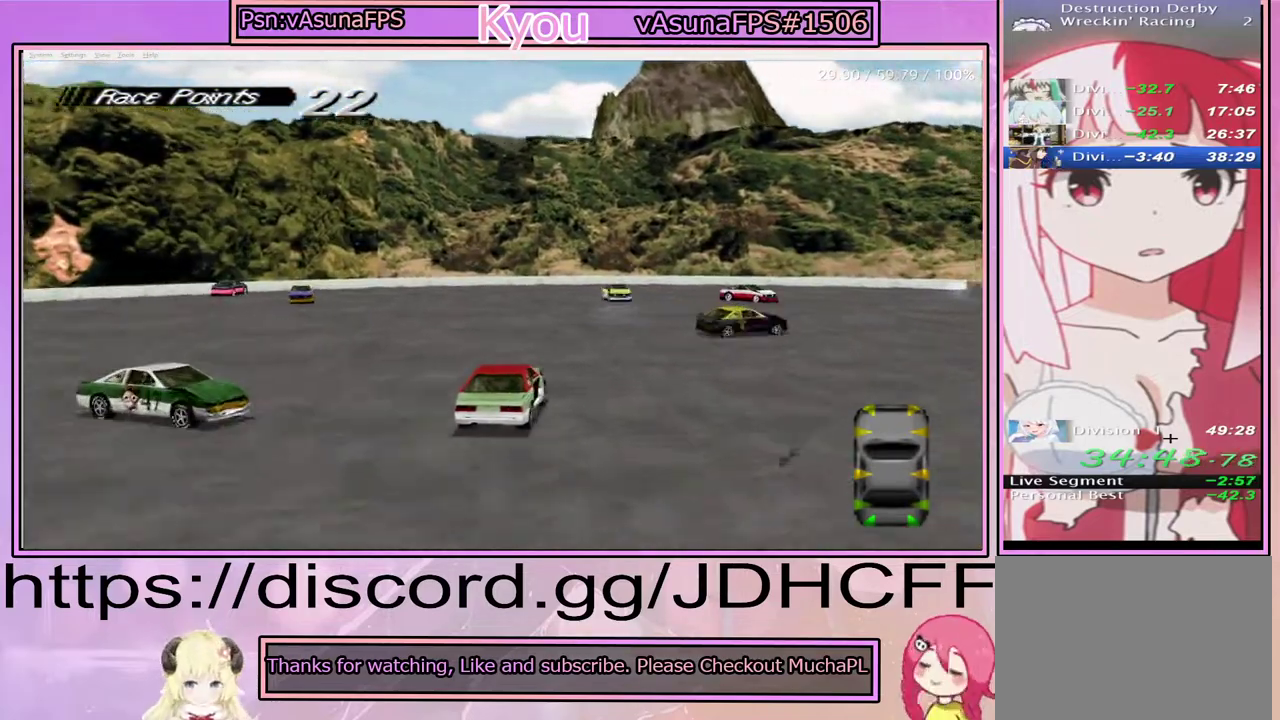
{"buttons": ["CROSS"], "right_stick": "center", "events": []}
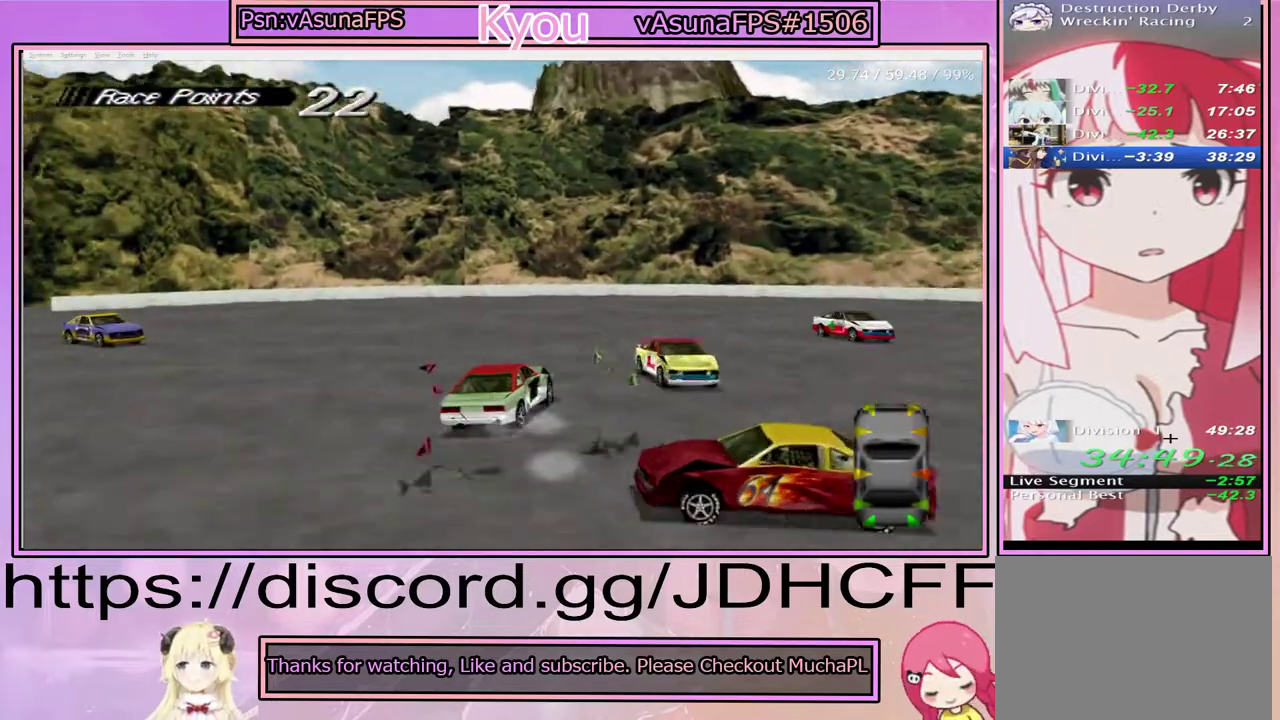
{"buttons": [], "right_stick": "center", "events": [[250, "CROSS", "up"]]}
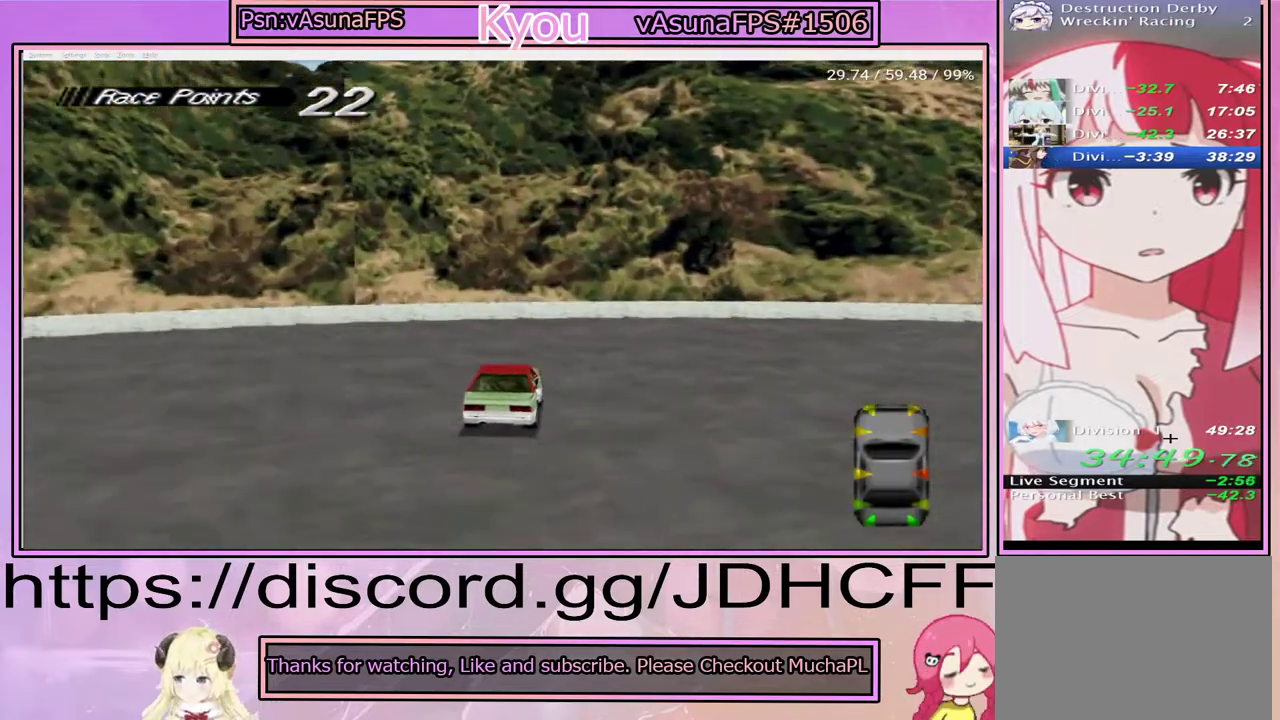
{"buttons": ["SQUARE"], "right_stick": "center", "events": [[183, "SQUARE", "down"]]}
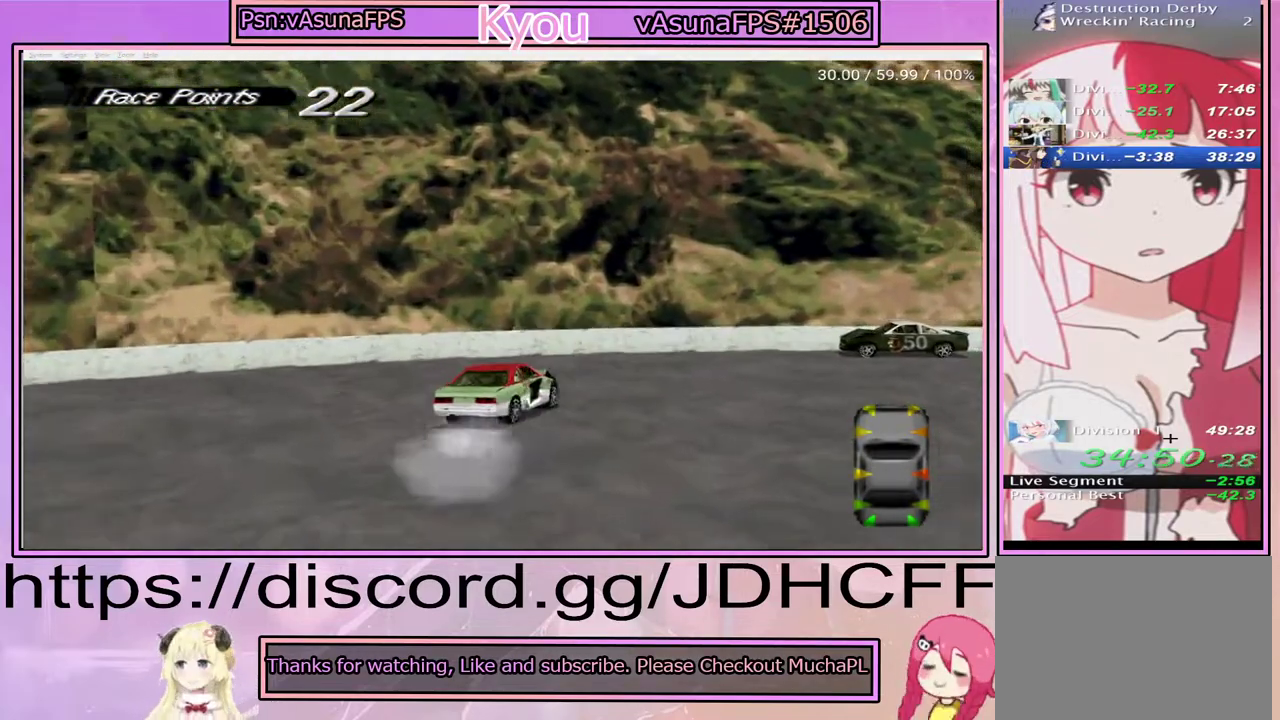
{"buttons": ["CROSS"], "right_stick": "center", "events": [[83, "SQUARE", "up"], [183, "CROSS", "down"]]}
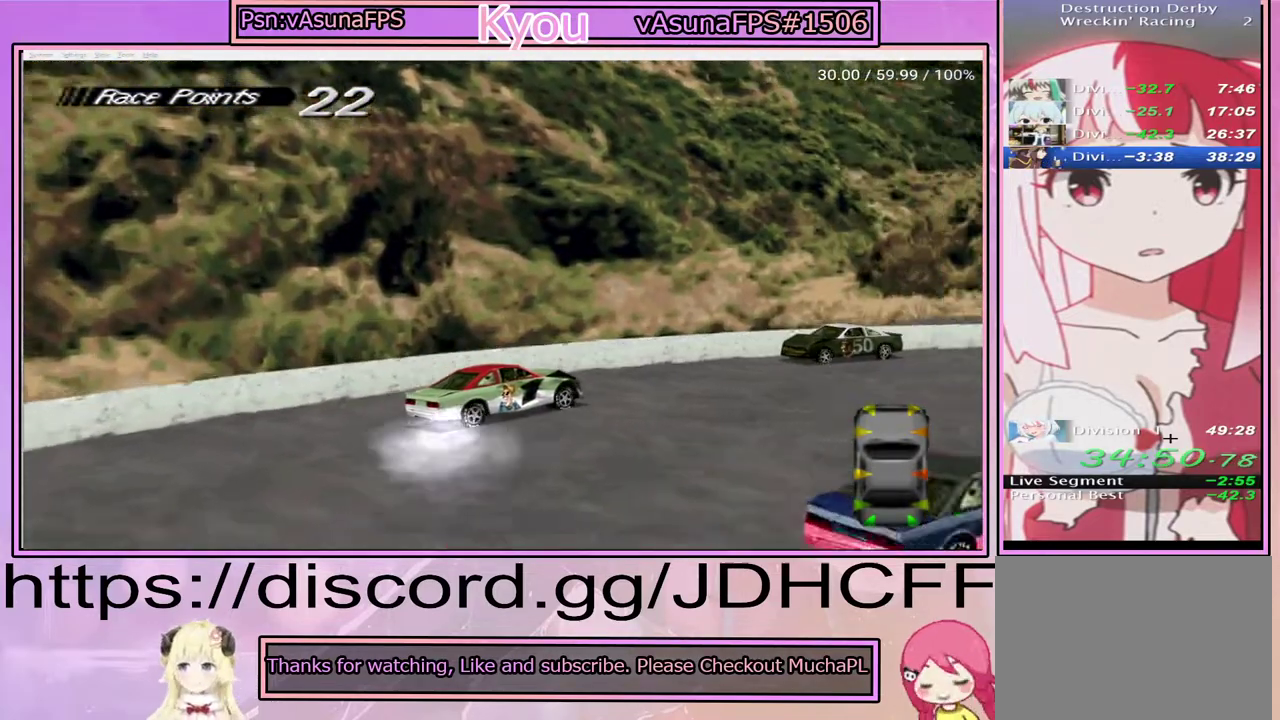
{"buttons": ["CROSS"], "right_stick": "center", "events": []}
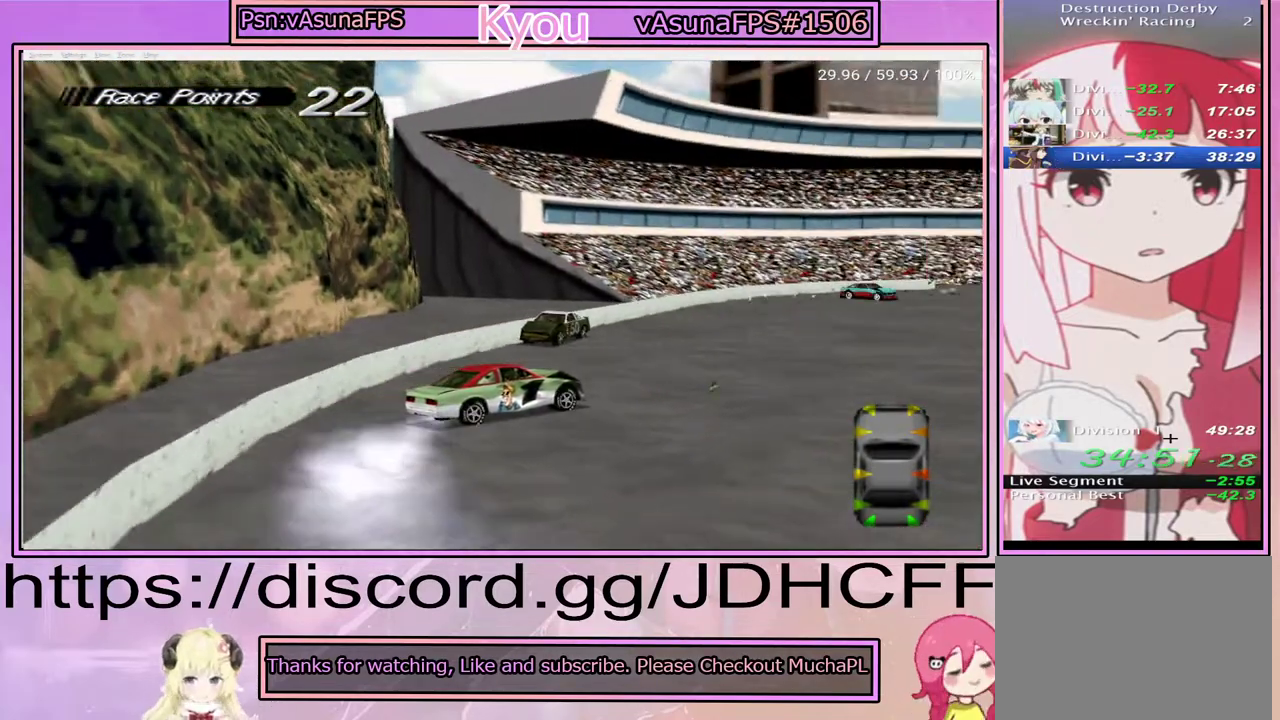
{"buttons": [], "right_stick": "center", "events": [[483, "CROSS", "up"]]}
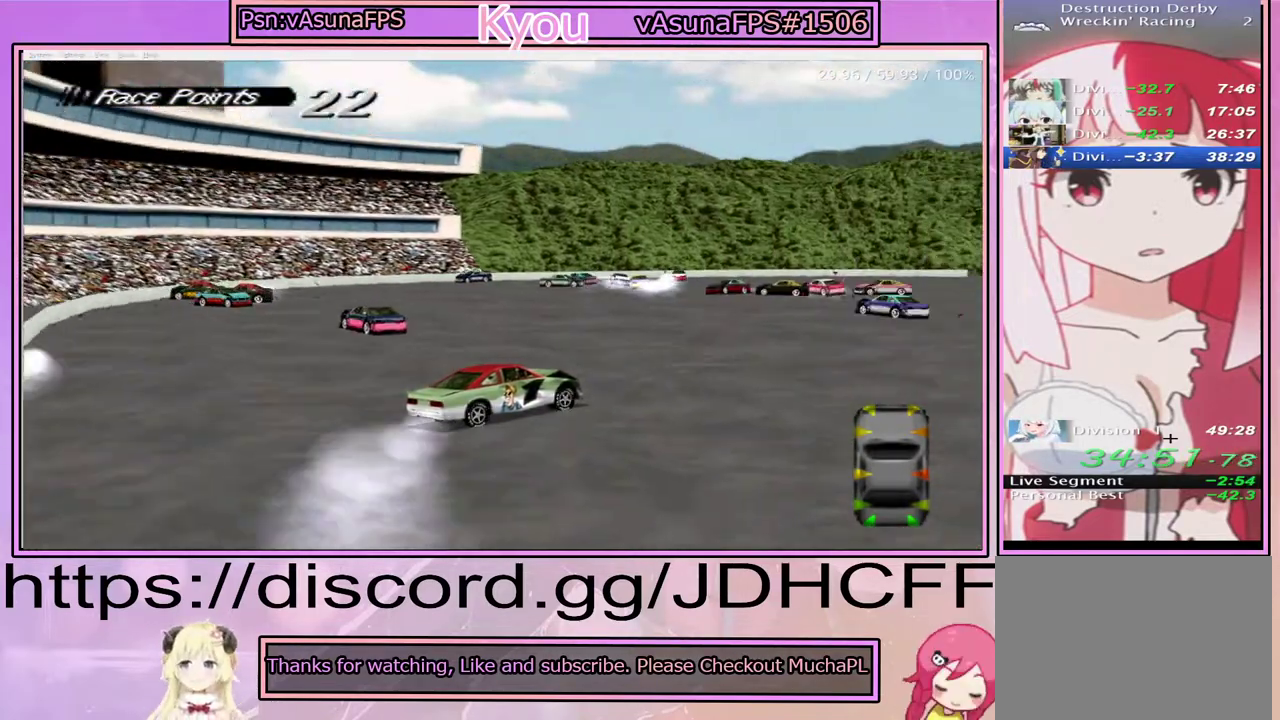
{"buttons": ["CROSS"], "right_stick": "center", "events": [[200, "CROSS", "down"]]}
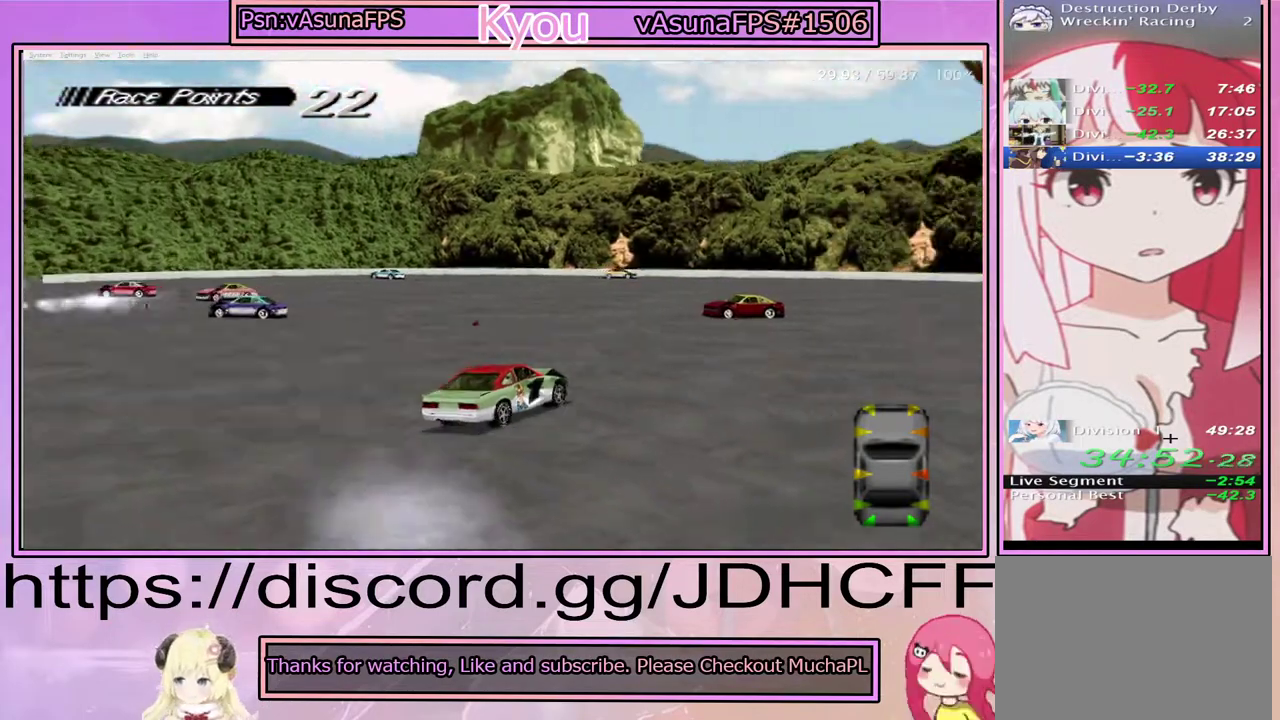
{"buttons": ["CROSS"], "right_stick": "center", "events": []}
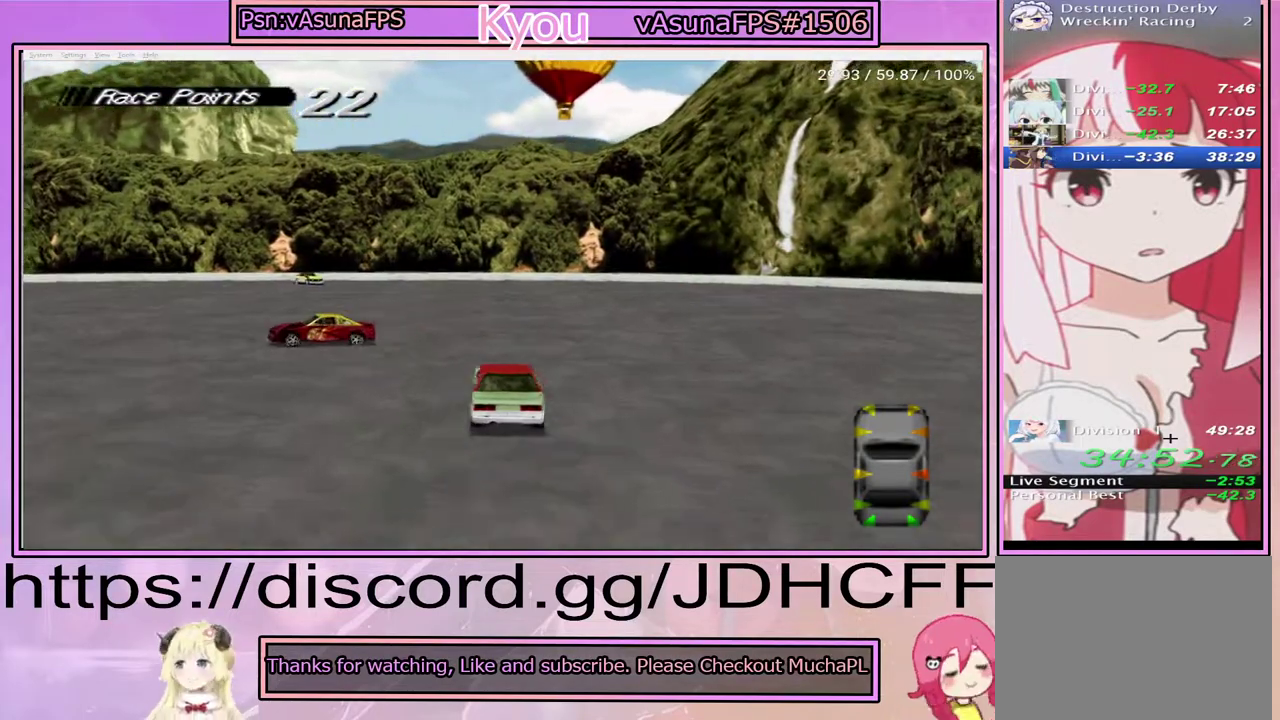
{"buttons": ["CROSS"], "right_stick": "center", "events": []}
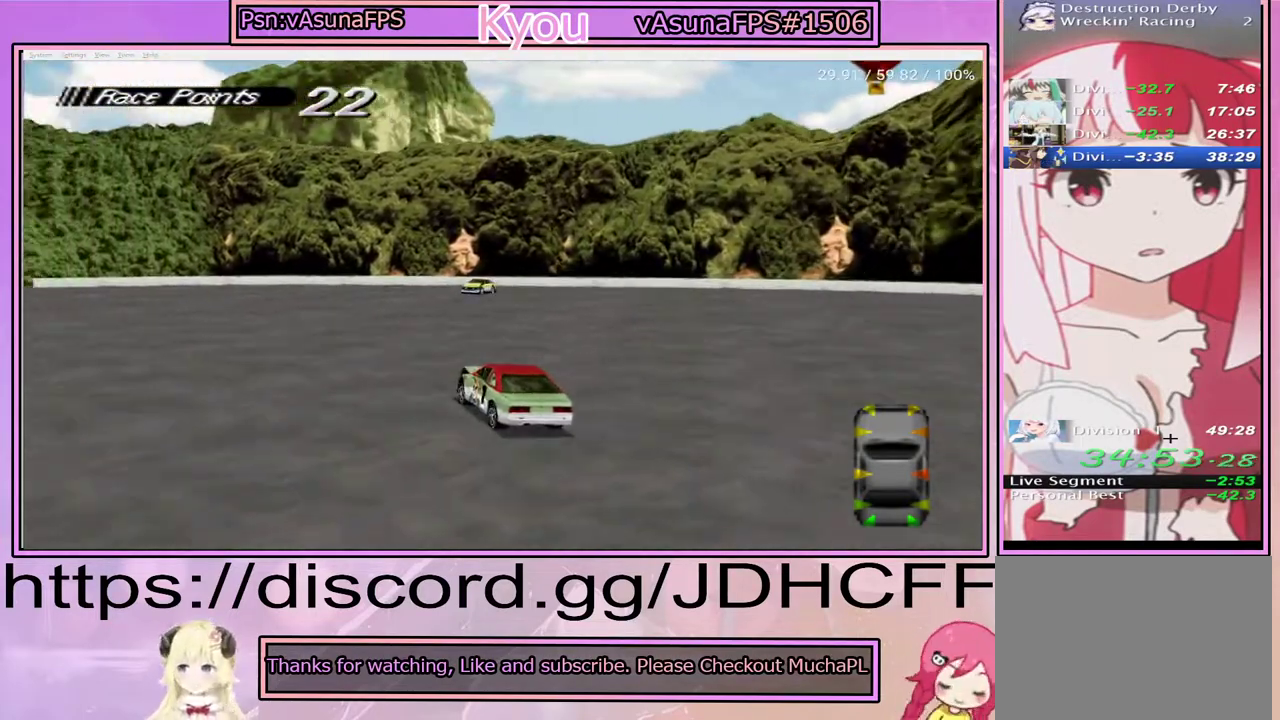
{"buttons": ["CROSS"], "right_stick": "center", "events": []}
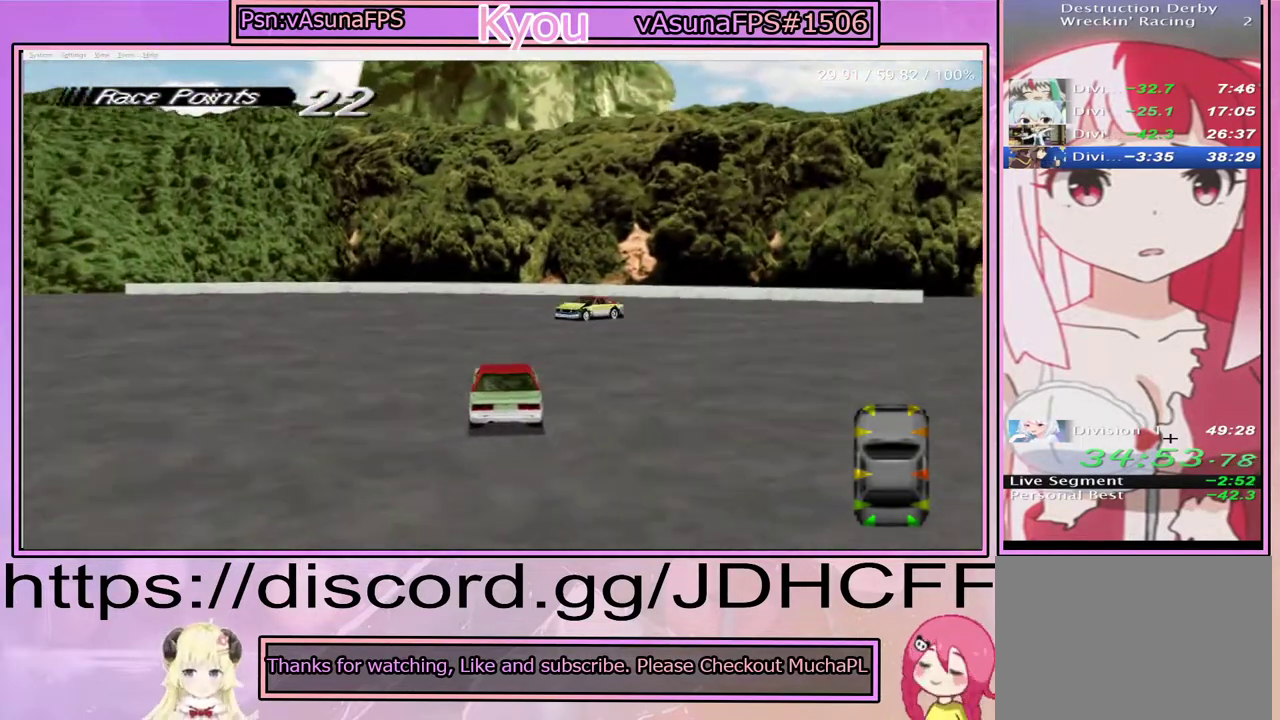
{"buttons": ["SQUARE"], "right_stick": "center", "events": [[367, "CROSS", "up"], [433, "SQUARE", "down"]]}
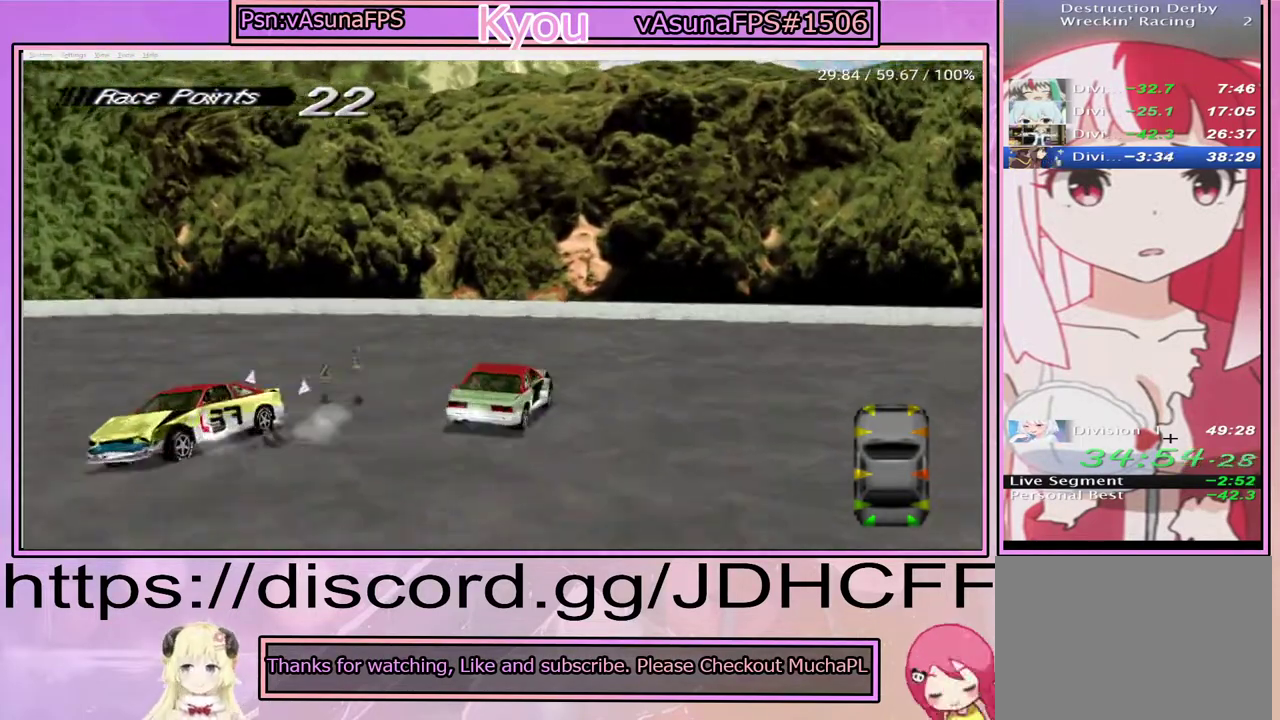
{"buttons": [], "right_stick": "center", "events": [[433, "SQUARE", "up"]]}
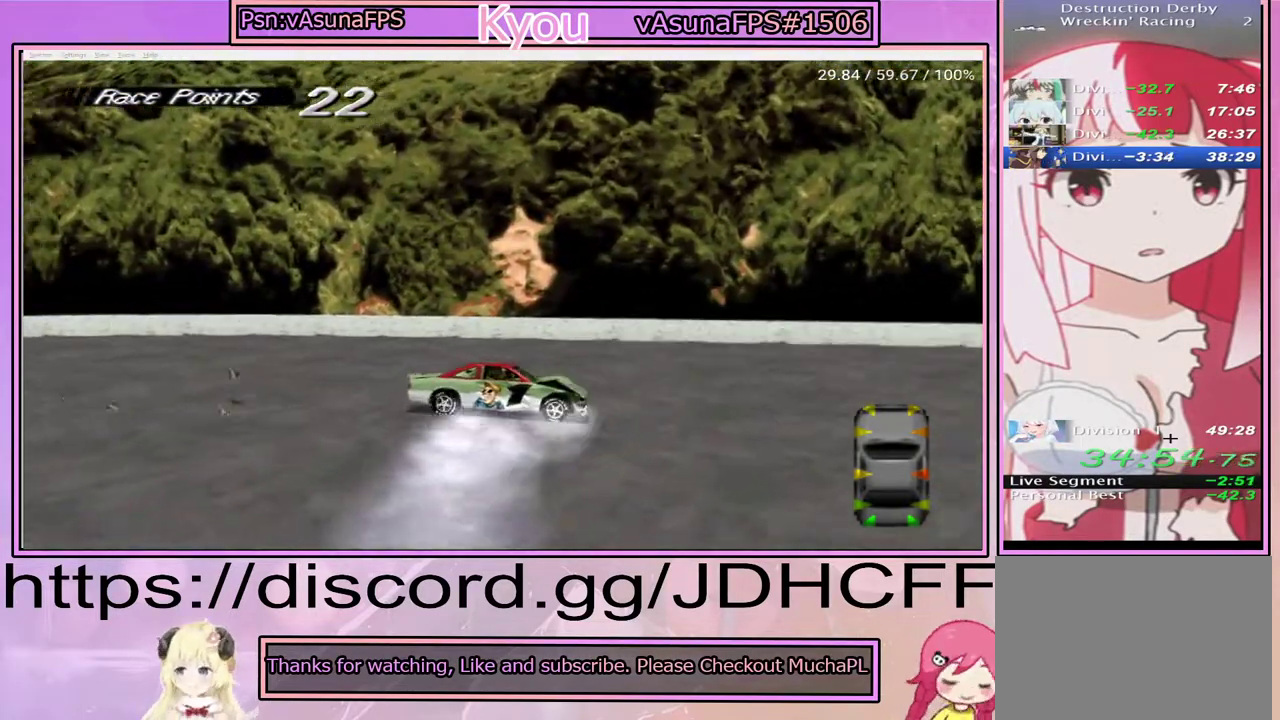
{"buttons": ["CROSS"], "right_stick": "center", "events": [[167, "CROSS", "down"]]}
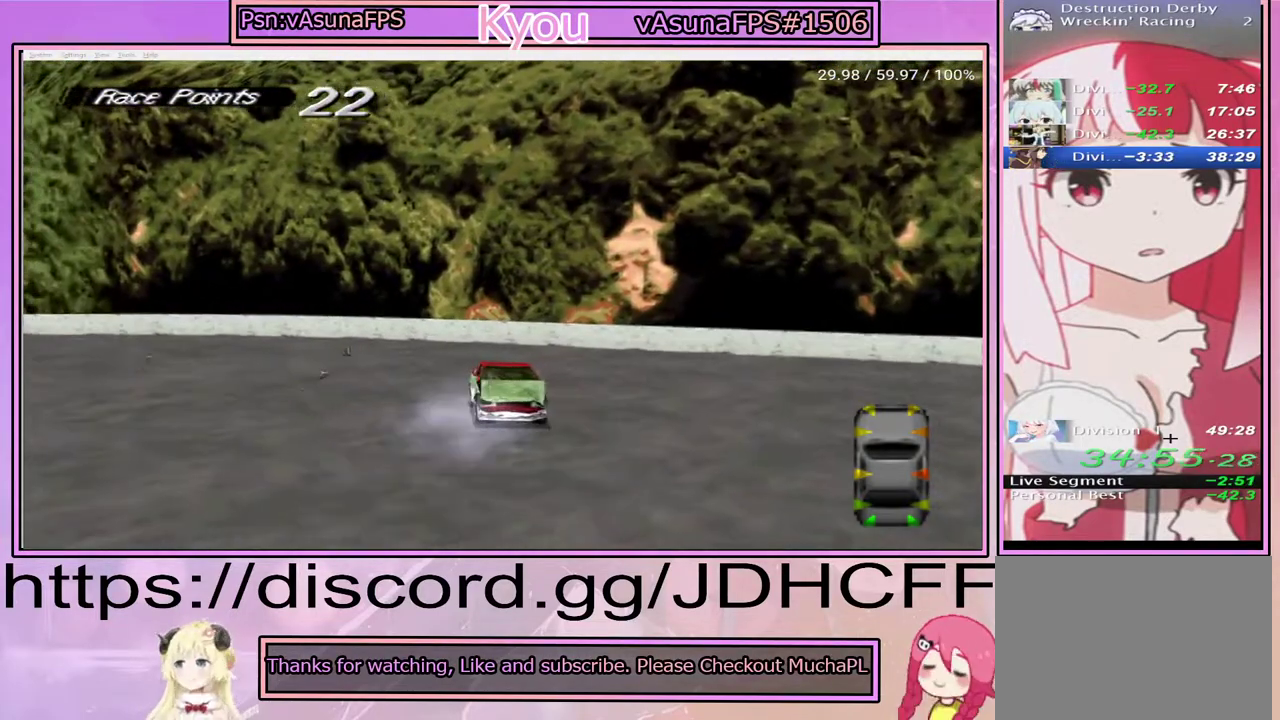
{"buttons": ["CROSS"], "right_stick": "center", "events": []}
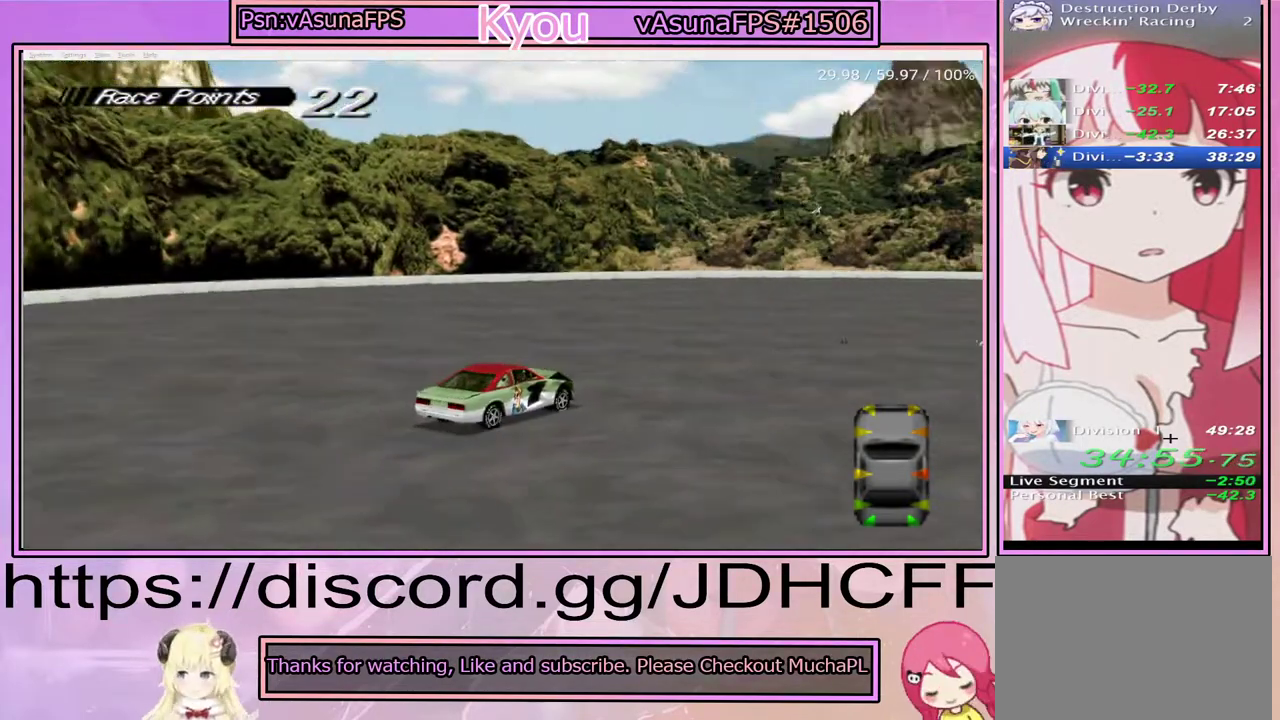
{"buttons": ["CROSS"], "right_stick": "center", "events": []}
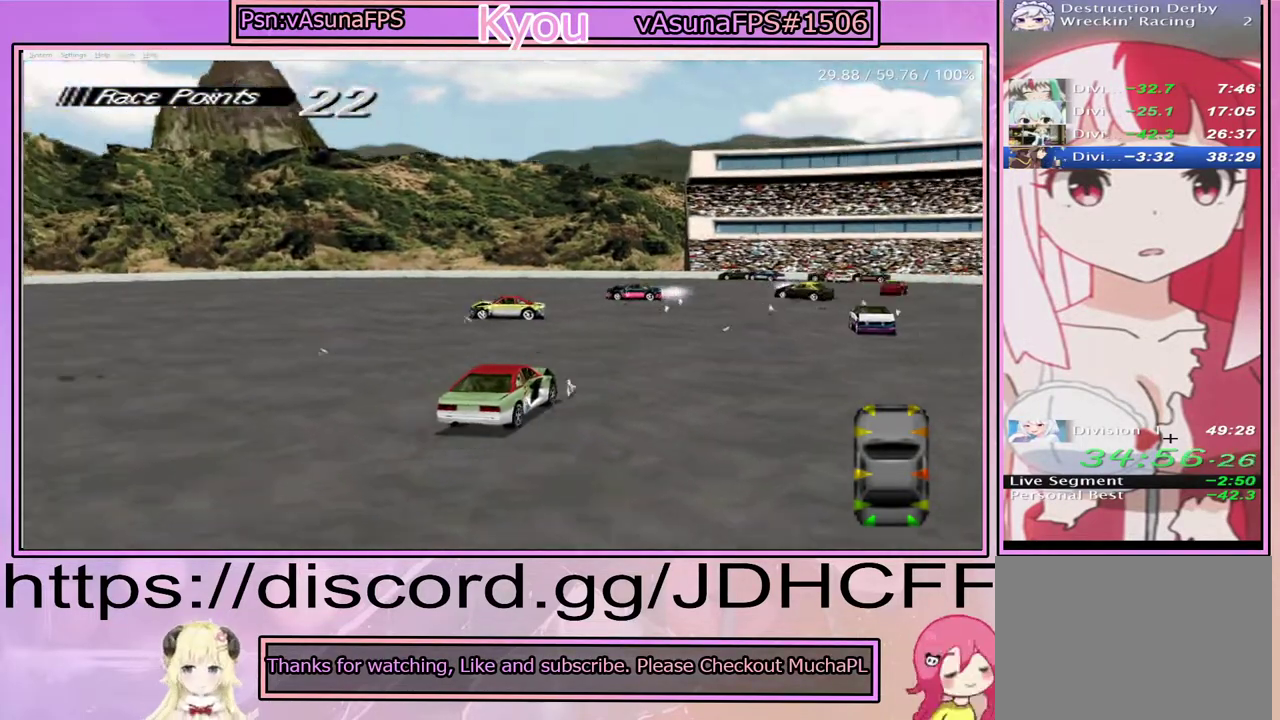
{"buttons": ["CROSS"], "right_stick": "center", "events": []}
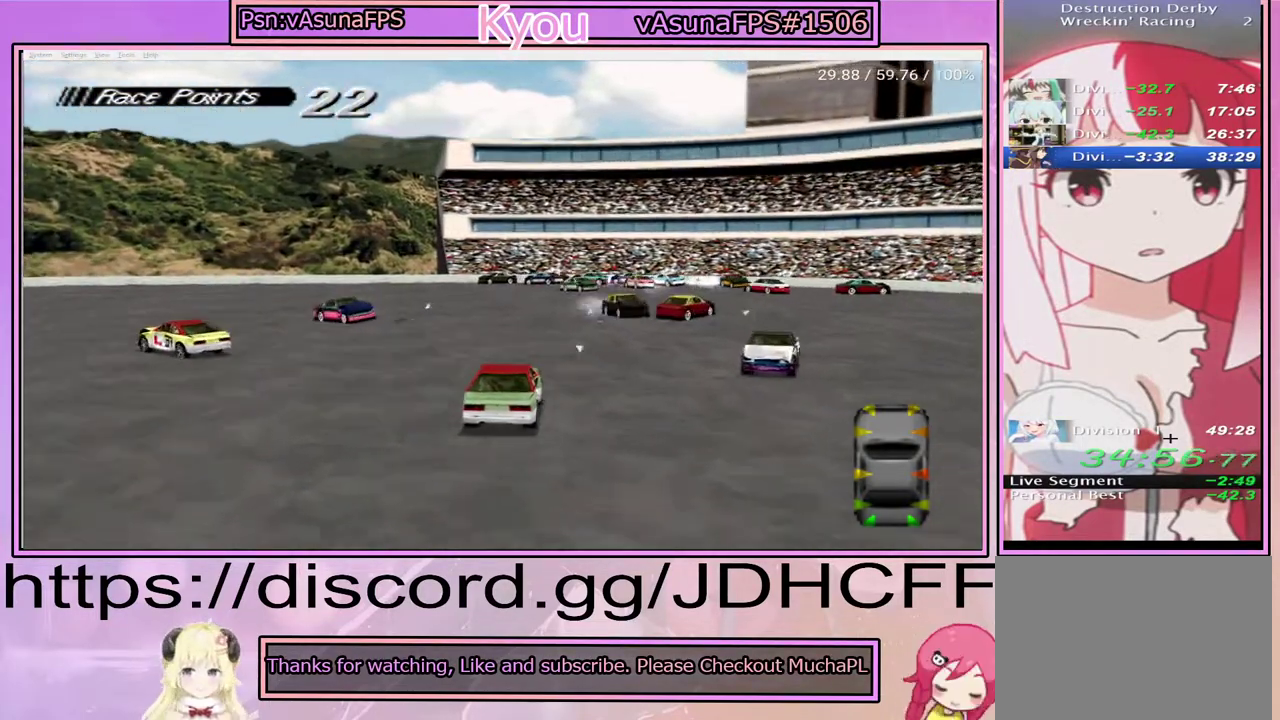
{"buttons": ["CROSS"], "right_stick": "center", "events": []}
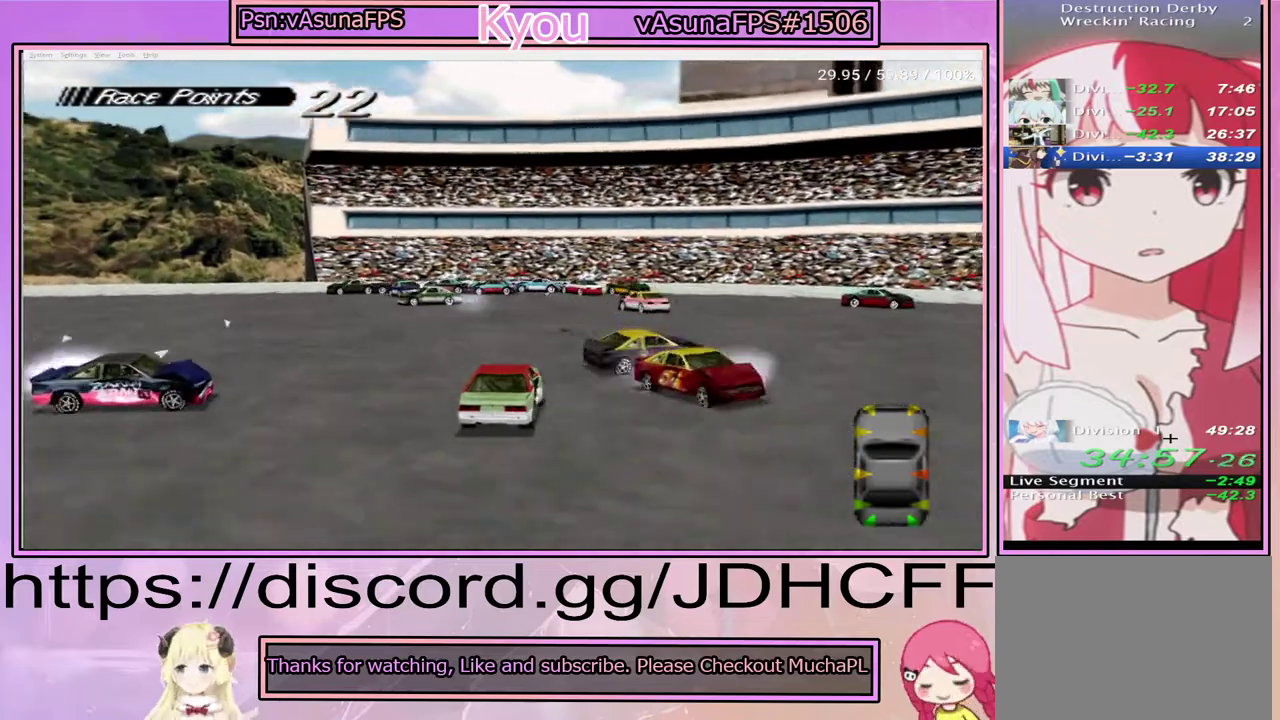
{"buttons": [], "right_stick": "center", "events": [[400, "CROSS", "up"]]}
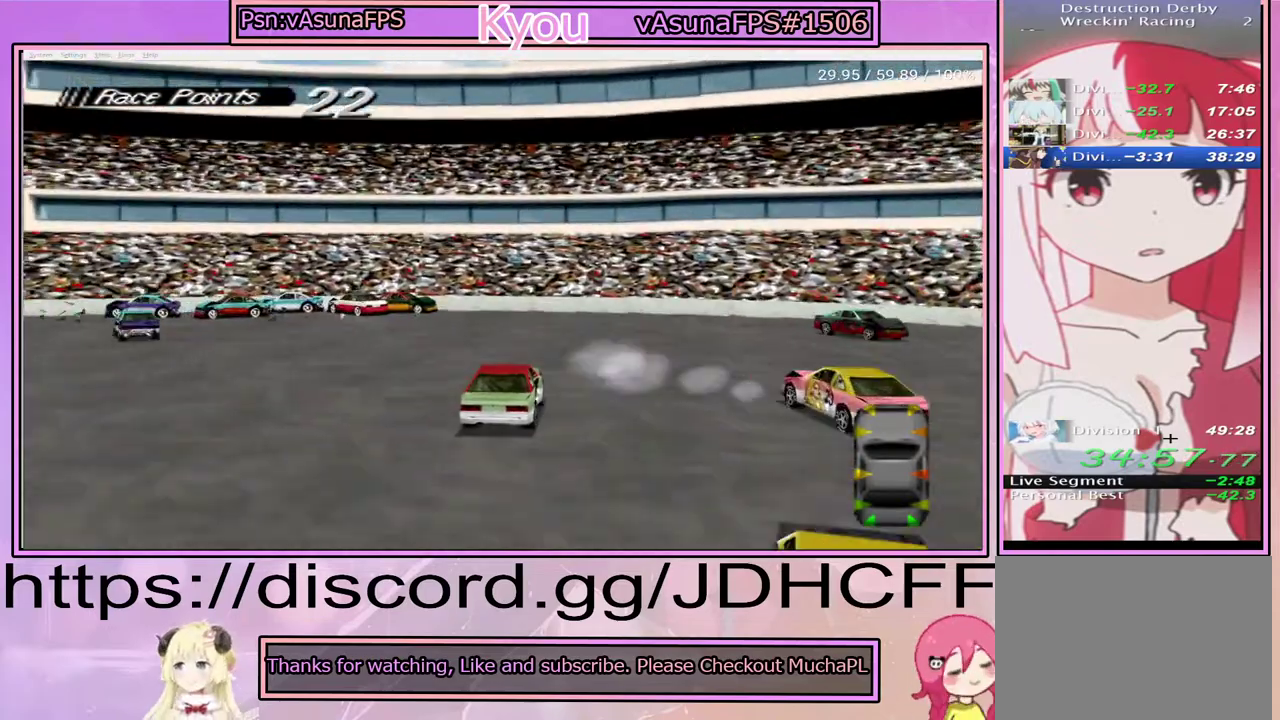
{"buttons": ["CROSS"], "right_stick": "center", "events": [[33, "SQUARE", "down"], [233, "SQUARE", "up"], [350, "CROSS", "down"]]}
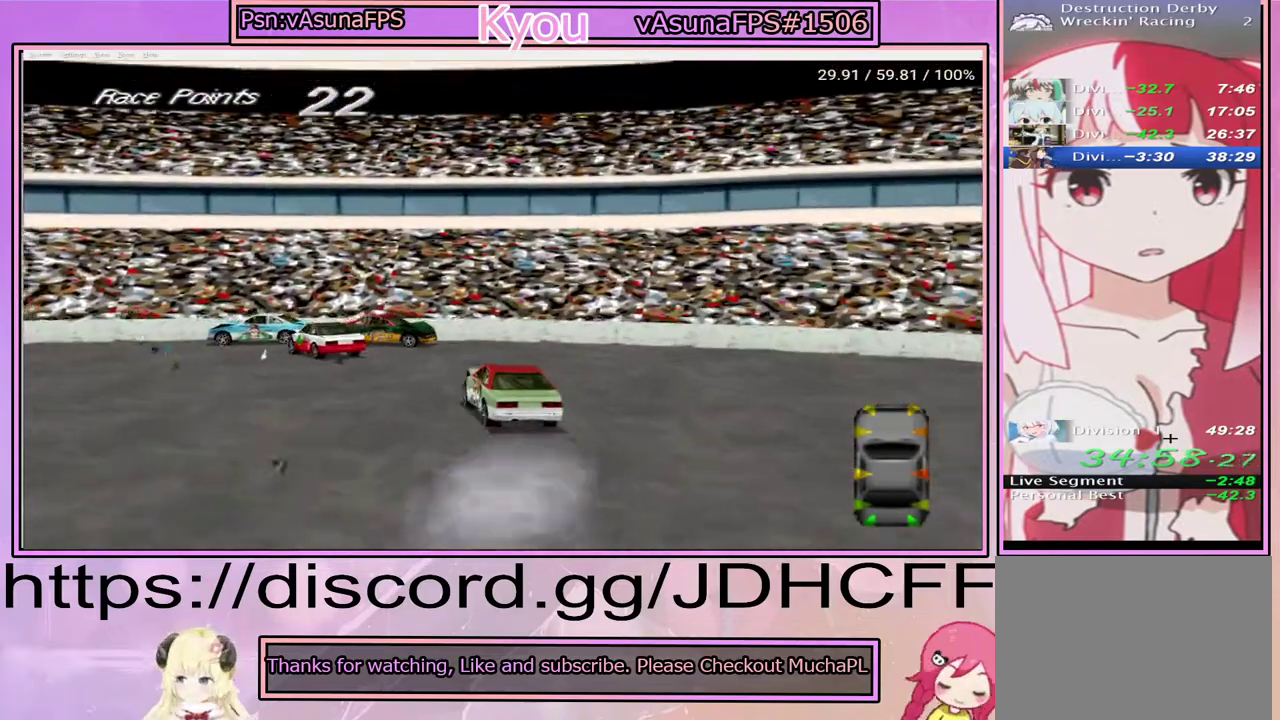
{"buttons": ["CROSS"], "right_stick": "center", "events": []}
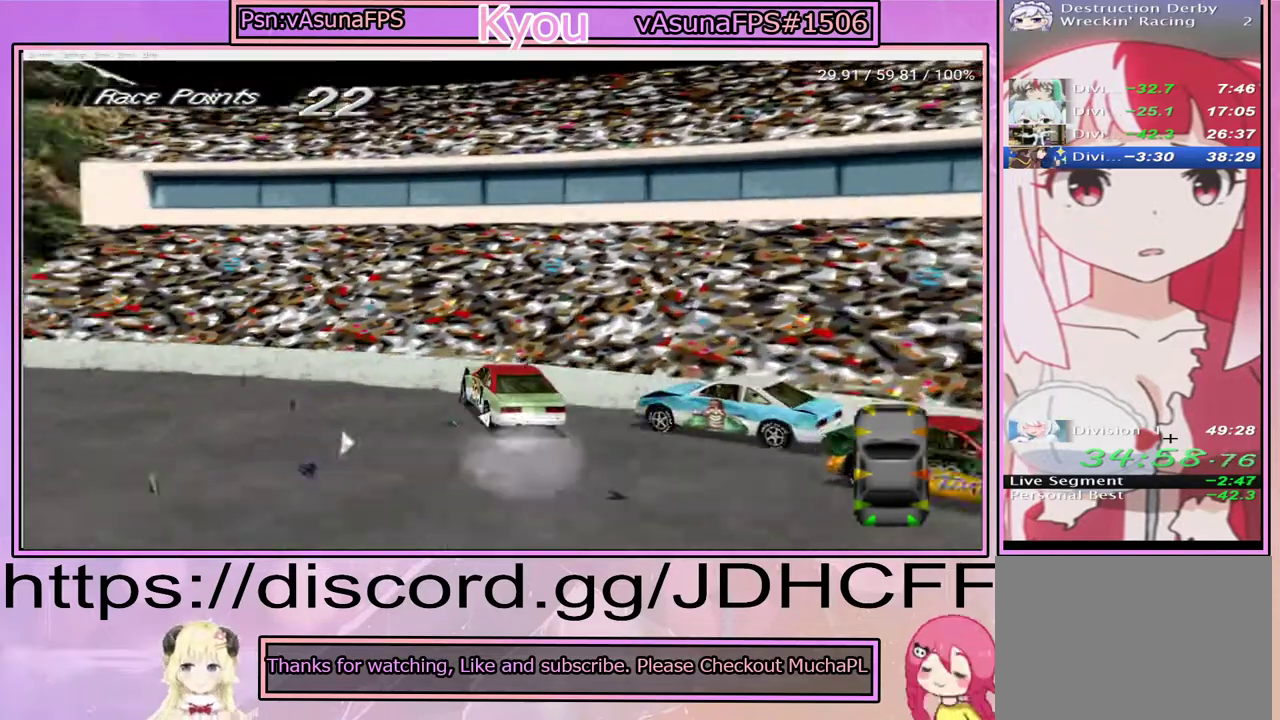
{"buttons": ["CROSS"], "right_stick": "center", "events": [[17, "CROSS", "up"], [83, "SQUARE", "down"], [217, "SQUARE", "up"], [317, "CROSS", "down"]]}
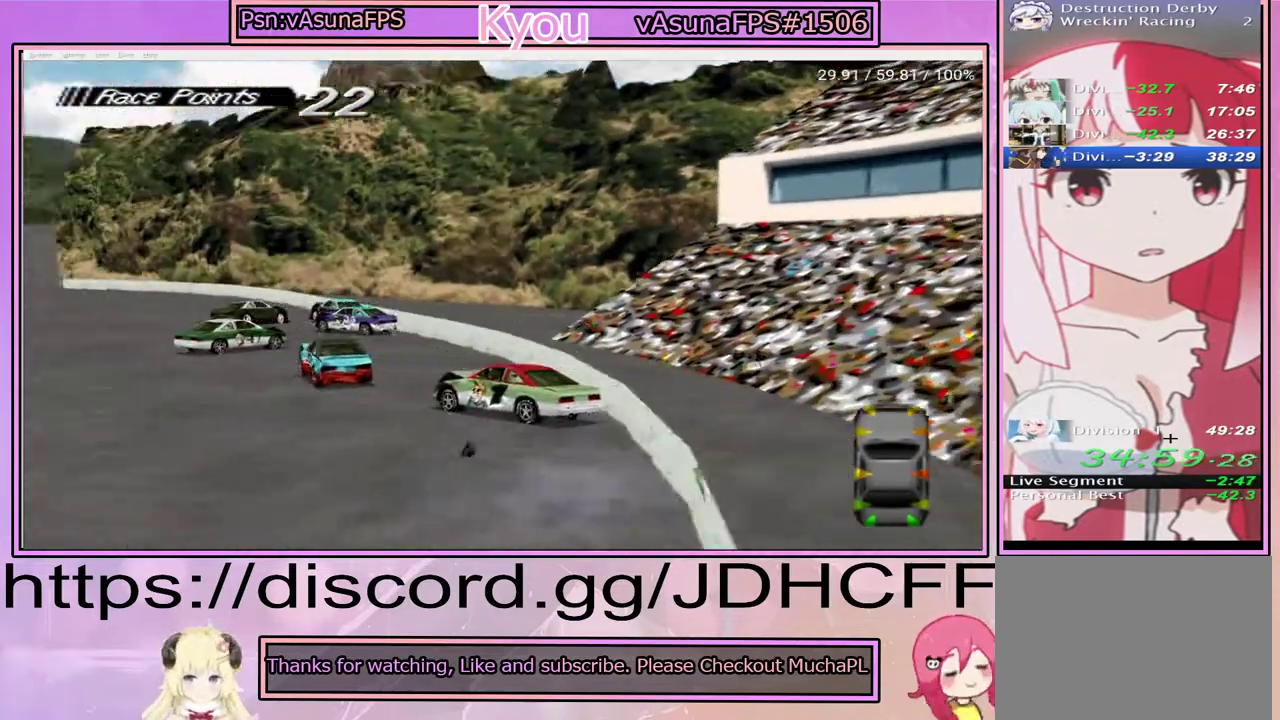
{"buttons": ["CROSS"], "right_stick": "center", "events": []}
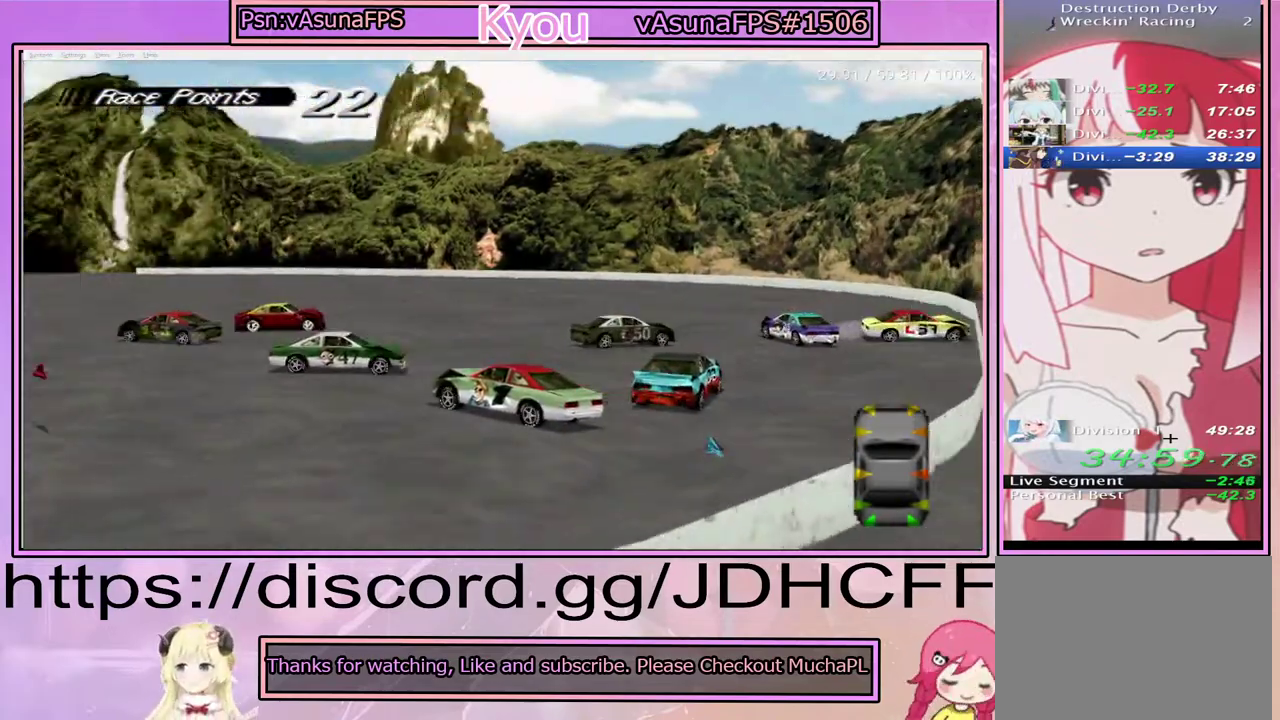
{"buttons": ["CROSS"], "right_stick": "center", "events": []}
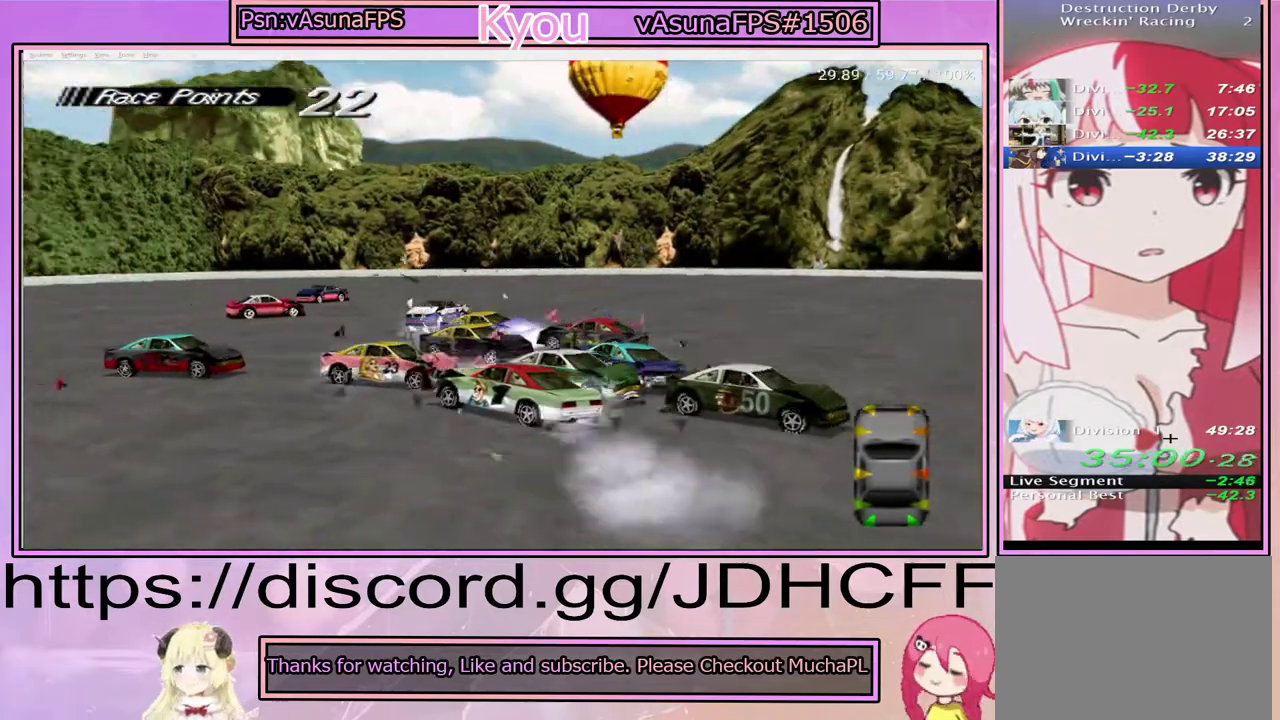
{"buttons": ["CROSS"], "right_stick": "center", "events": []}
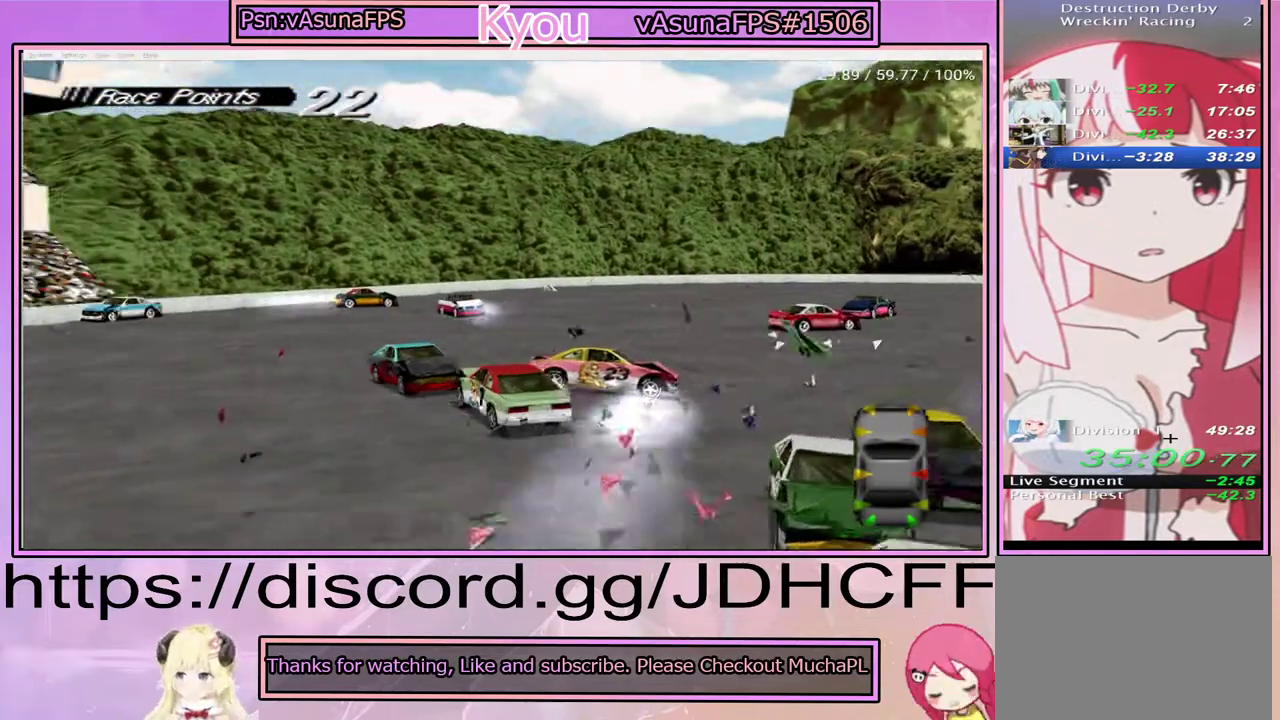
{"buttons": ["CROSS"], "right_stick": "center", "events": []}
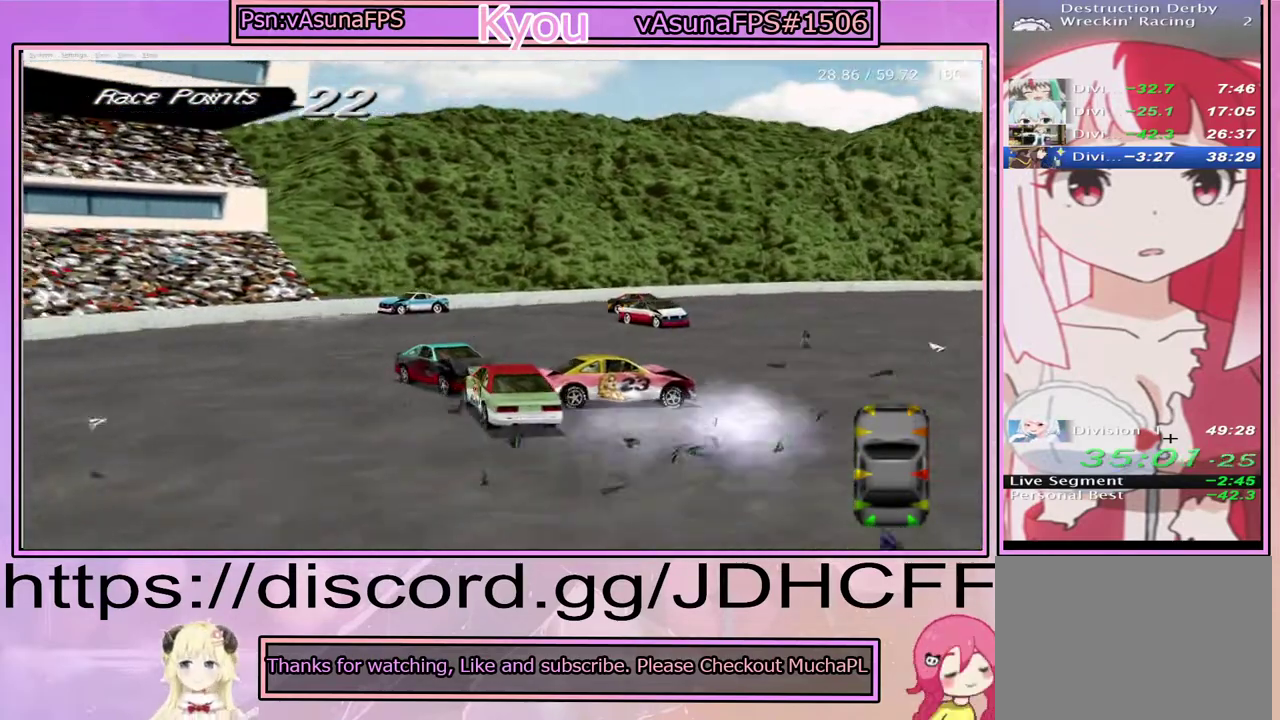
{"buttons": ["CROSS"], "right_stick": "center", "events": []}
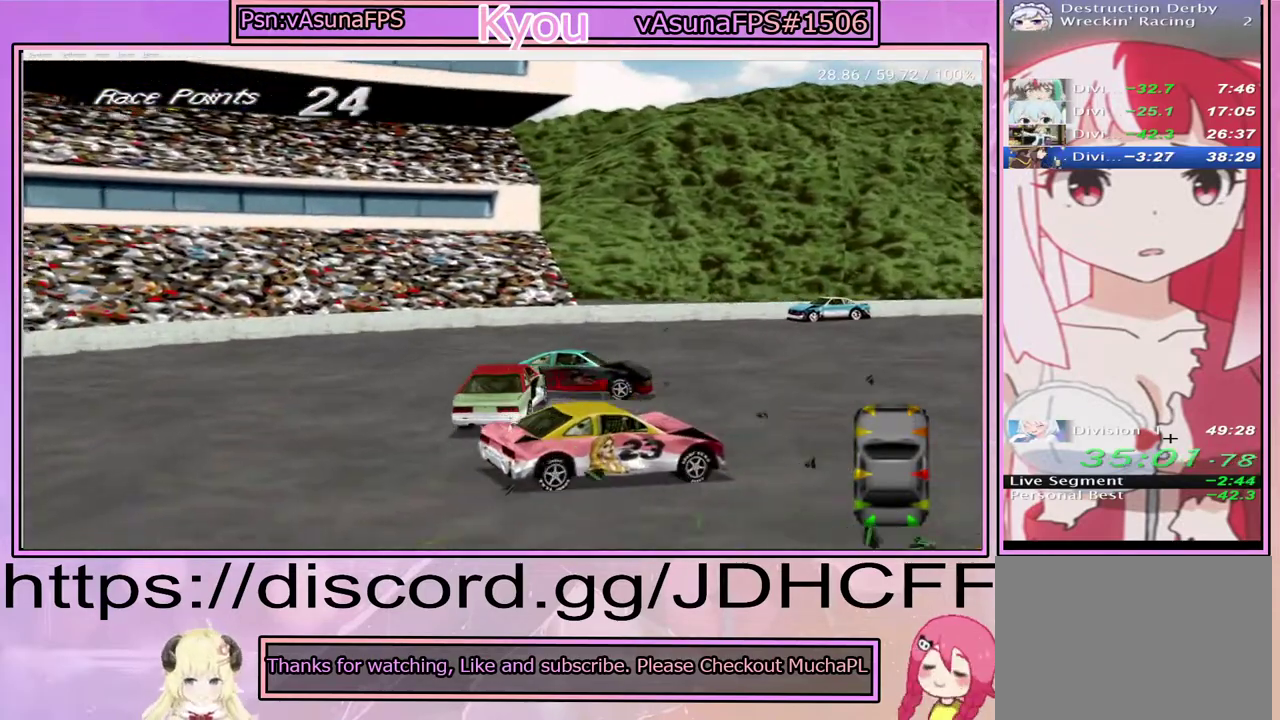
{"buttons": ["CROSS"], "right_stick": "center", "events": []}
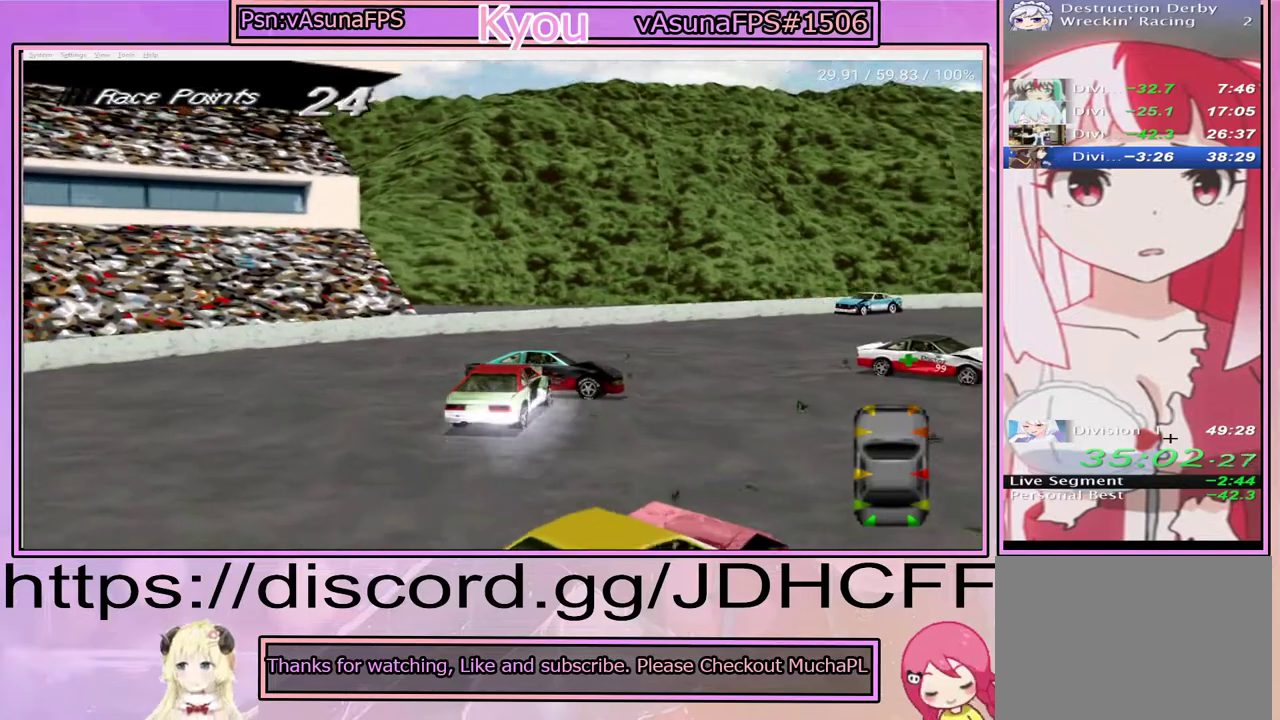
{"buttons": ["CROSS"], "right_stick": "center", "events": []}
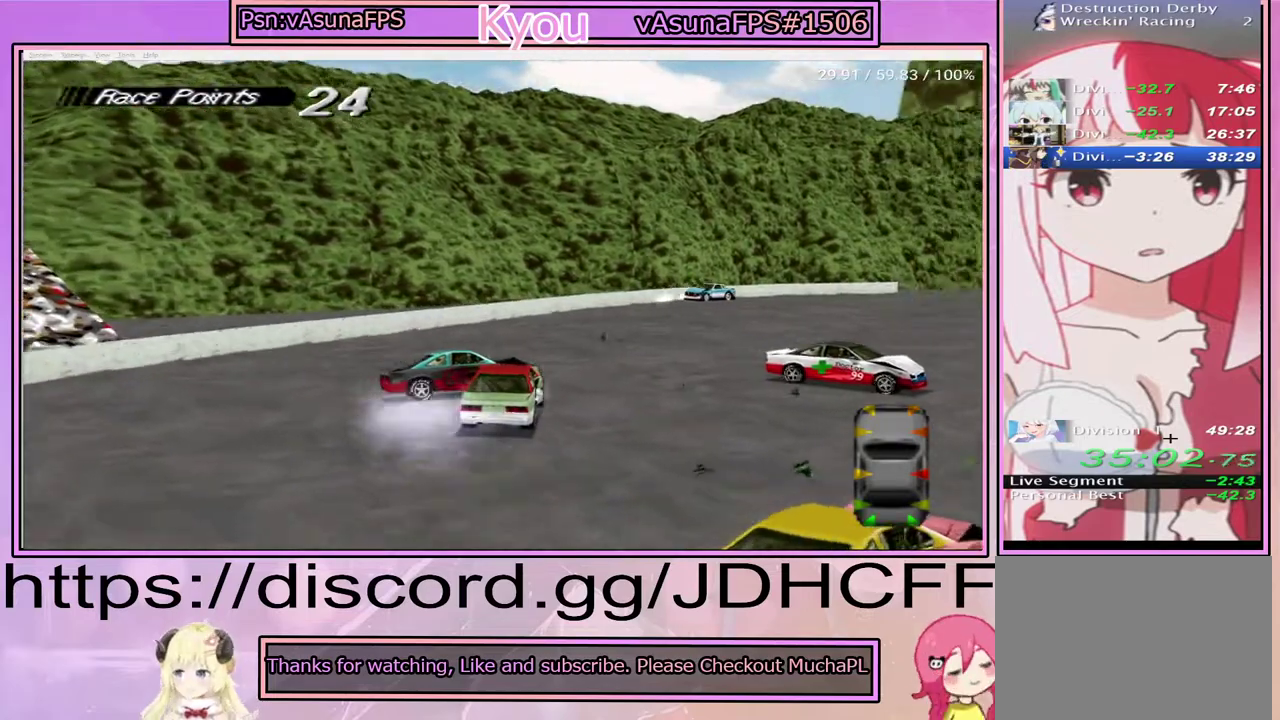
{"buttons": ["CROSS"], "right_stick": "center", "events": []}
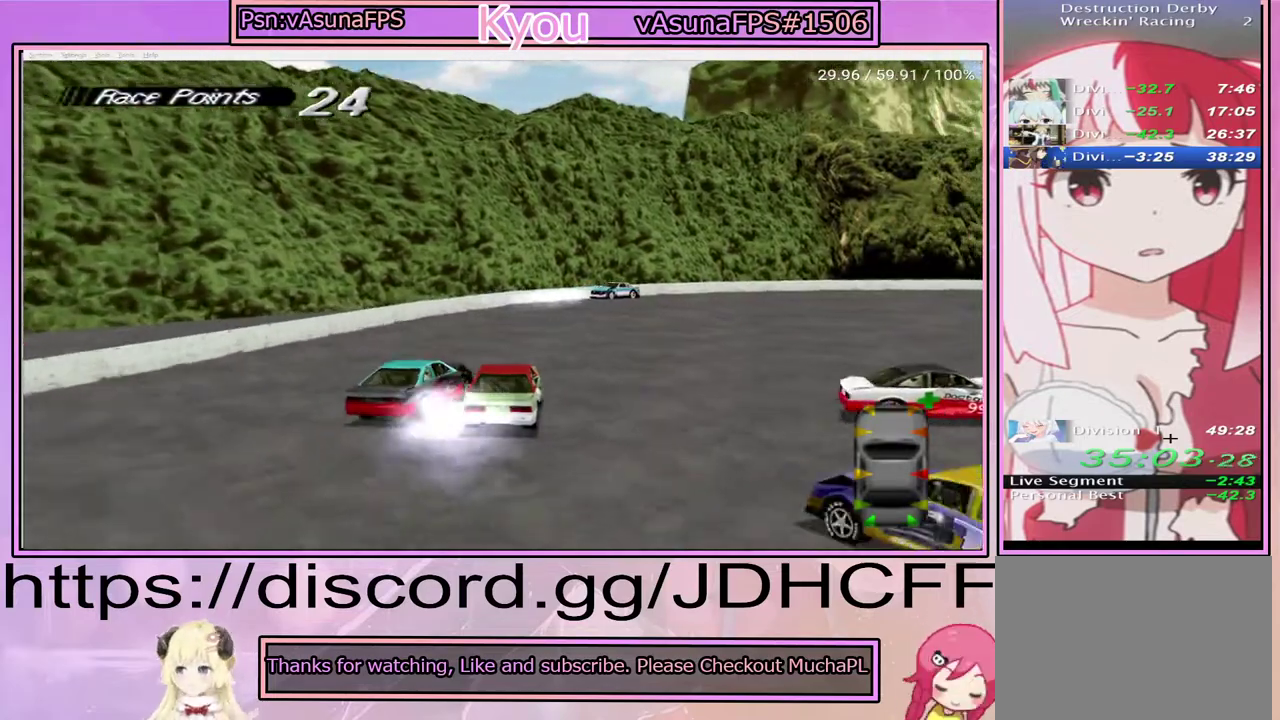
{"buttons": ["CROSS"], "right_stick": "center", "events": []}